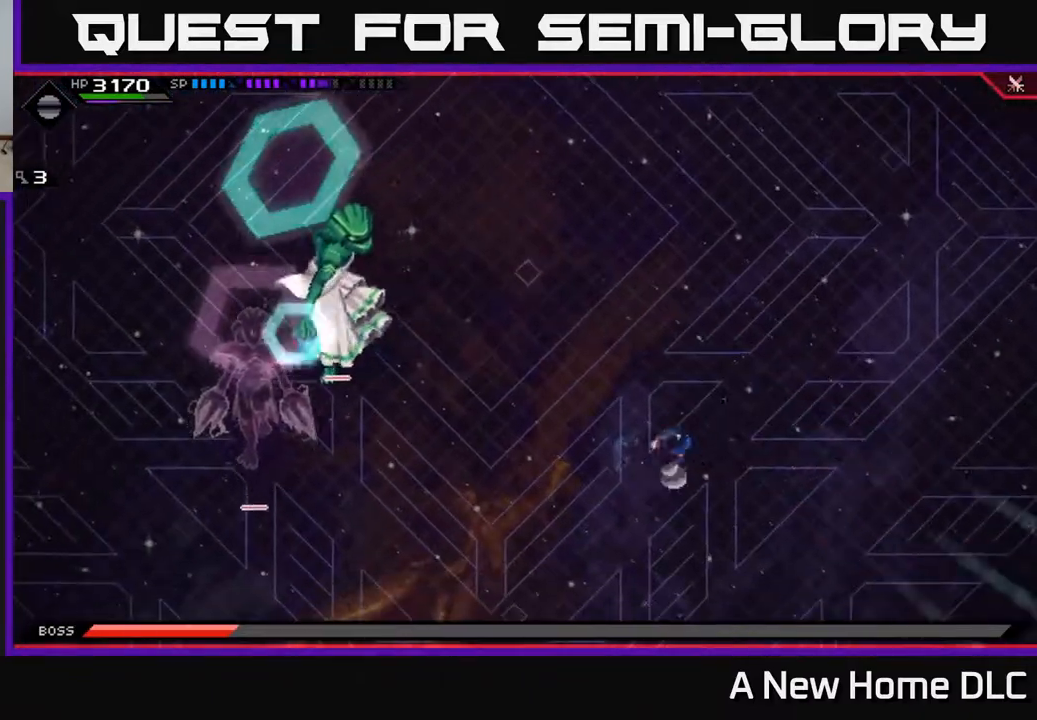
Gameplay with a controller (Xbox layout); each line is a JSON object with the inputs held at the frame after it. "events" lists button and stick changes between this image and that frame as [ms after this image, input, new state], when the widget could be followed in between.
{"buttons": [], "left_stick": "up-left", "right_stick": "center", "events": [[17, "L1", "down"], [117, "L1", "up"], [133, "left_stick", "up"], [433, "left_stick", "up-left"]]}
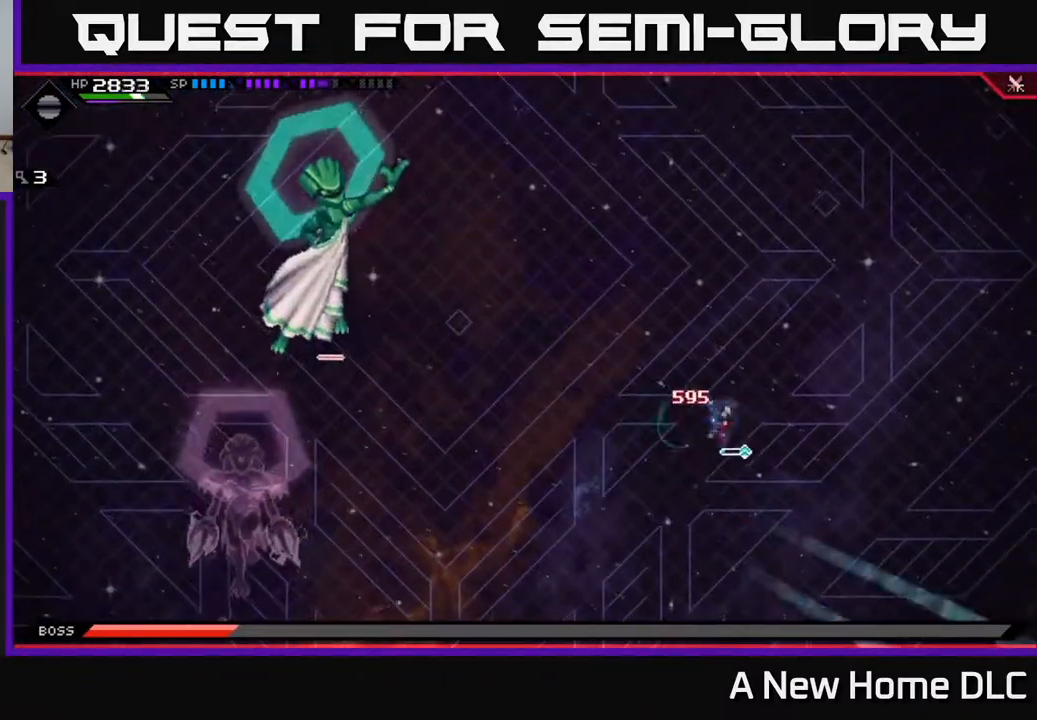
{"buttons": [], "left_stick": "left", "right_stick": "center", "events": [[17, "left_stick", "left"]]}
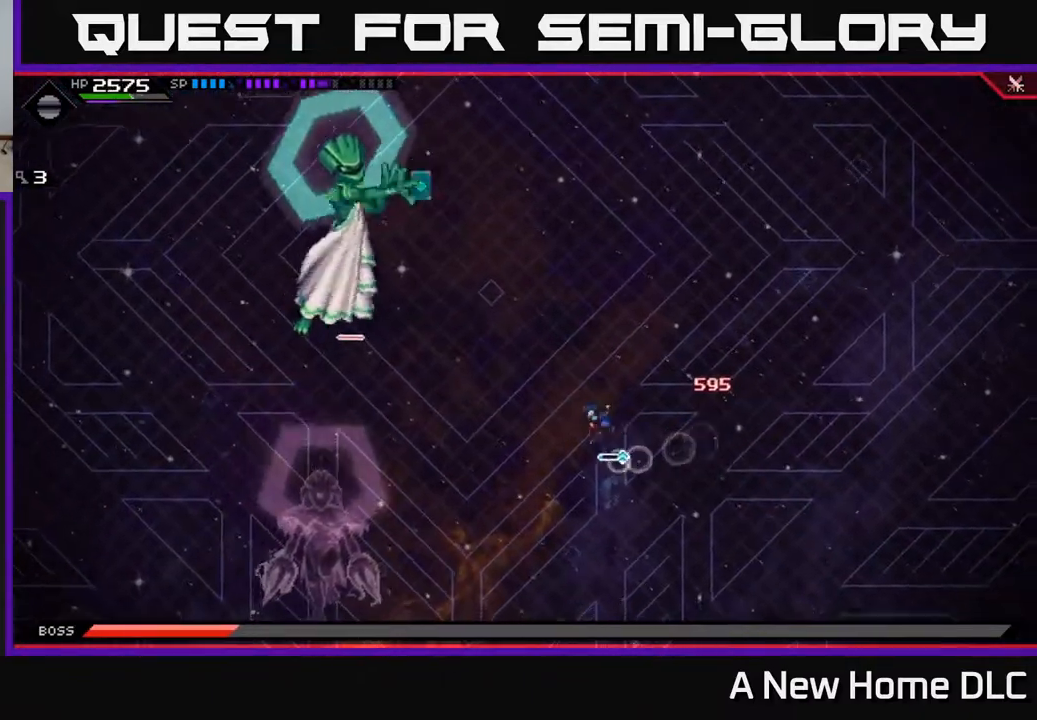
{"buttons": ["R2"], "left_stick": "center", "right_stick": "up-left", "events": [[33, "left_stick", "up-left"], [117, "DPAD_RIGHT", "down"], [133, "L1", "down"], [183, "DPAD_RIGHT", "up"], [333, "R2", "down"], [350, "L1", "up"], [350, "right_stick", "up-left"], [433, "left_stick", "center"]]}
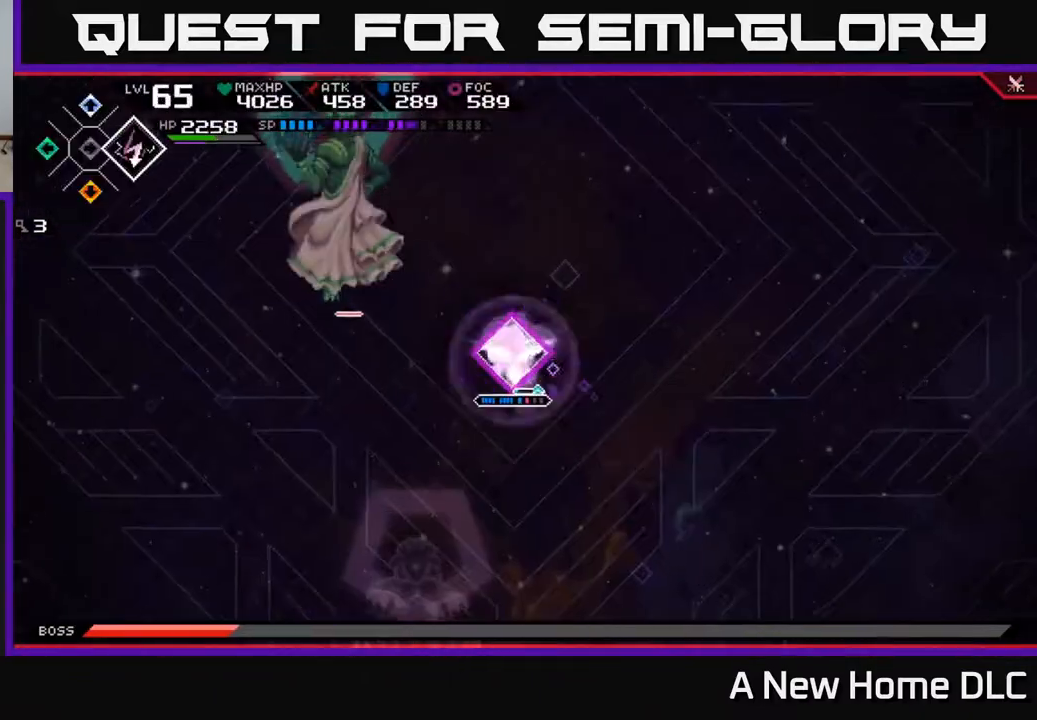
{"buttons": [], "left_stick": "up-left", "right_stick": "center", "events": [[400, "R2", "up"], [450, "left_stick", "up-left"], [483, "right_stick", "center"]]}
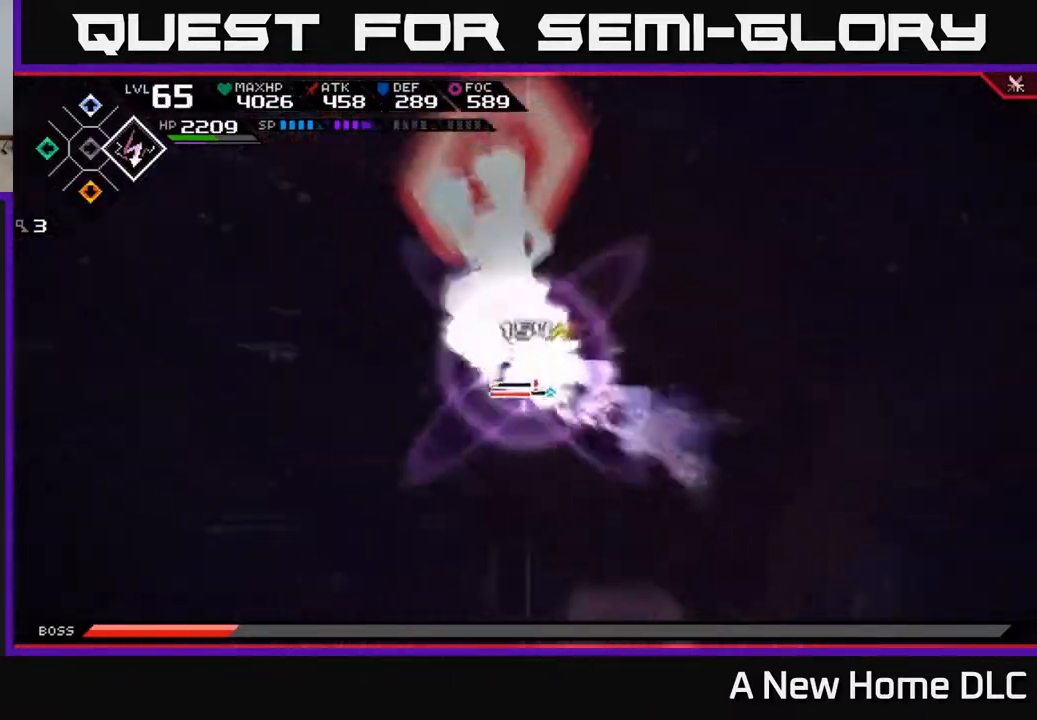
{"buttons": ["L1"], "left_stick": "right", "right_stick": "center", "events": [[83, "L1", "down"], [150, "L1", "up"], [233, "X", "down"], [300, "X", "up"], [317, "left_stick", "right"], [433, "L1", "down"]]}
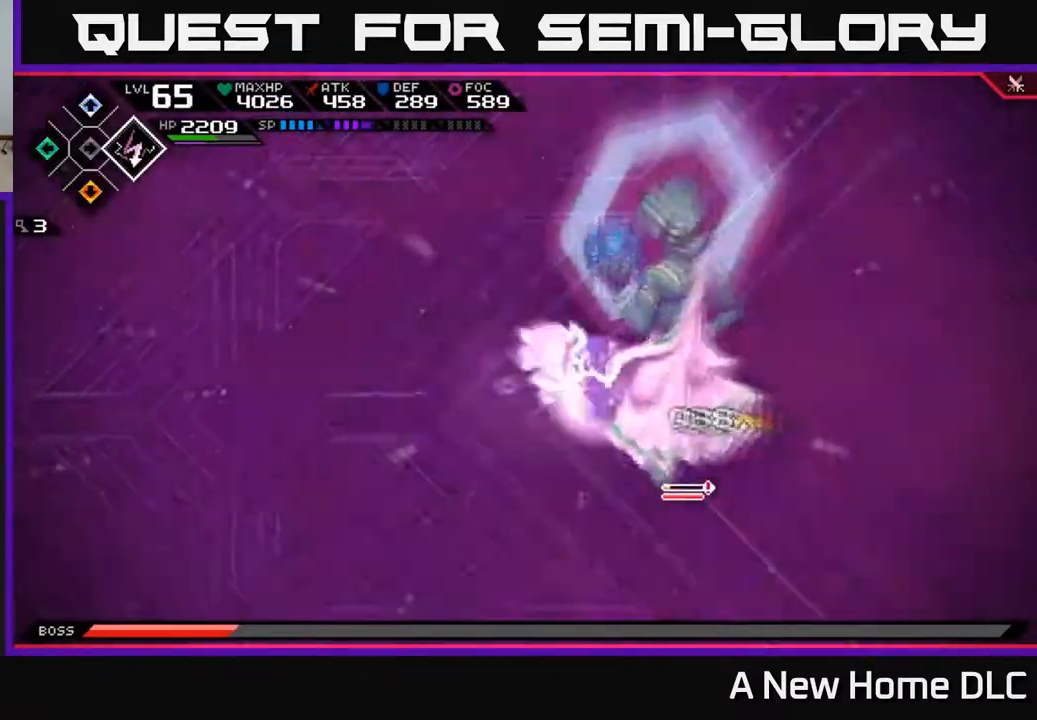
{"buttons": ["X"], "left_stick": "left", "right_stick": "center", "events": [[33, "L1", "up"], [67, "X", "down"], [167, "X", "up"], [233, "X", "down"], [317, "left_stick", "left"], [333, "X", "up"], [433, "X", "down"]]}
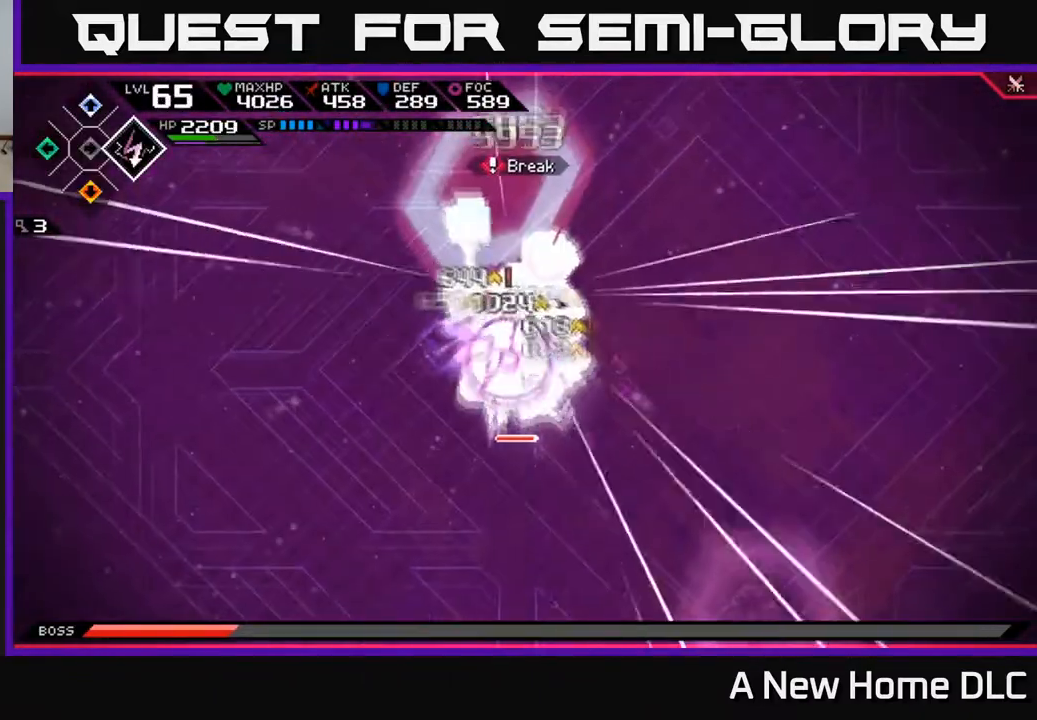
{"buttons": [], "left_stick": "center", "right_stick": "center", "events": [[33, "X", "up"], [50, "left_stick", "center"]]}
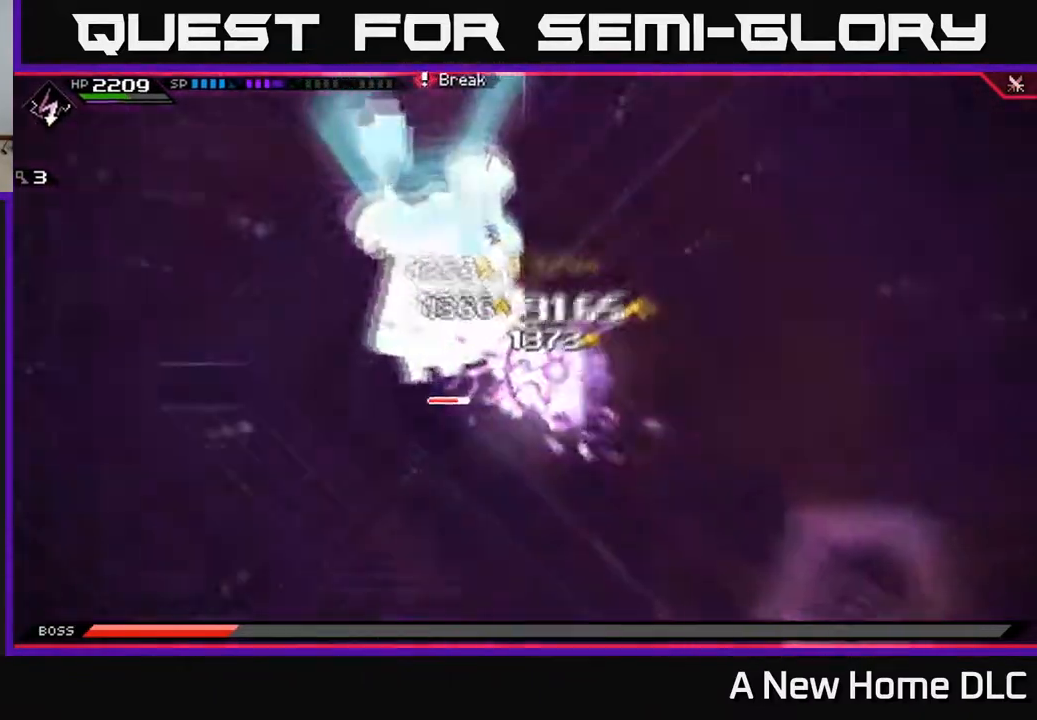
{"buttons": [], "left_stick": "left", "right_stick": "center", "events": [[317, "left_stick", "up-left"], [367, "L1", "down"], [467, "L1", "up"], [483, "left_stick", "left"]]}
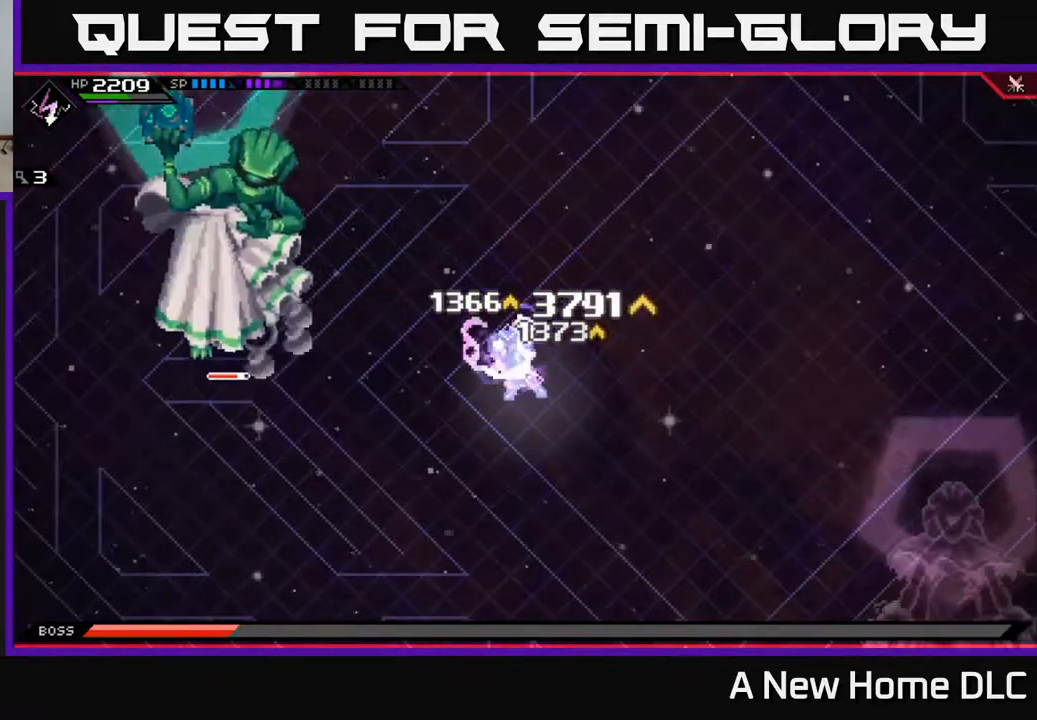
{"buttons": ["L1"], "left_stick": "up", "right_stick": "center", "events": [[50, "left_stick", "down-left"], [83, "L1", "down"], [167, "L1", "up"], [200, "left_stick", "left"], [250, "L1", "down"], [350, "L1", "up"], [417, "L1", "down"], [417, "left_stick", "up"]]}
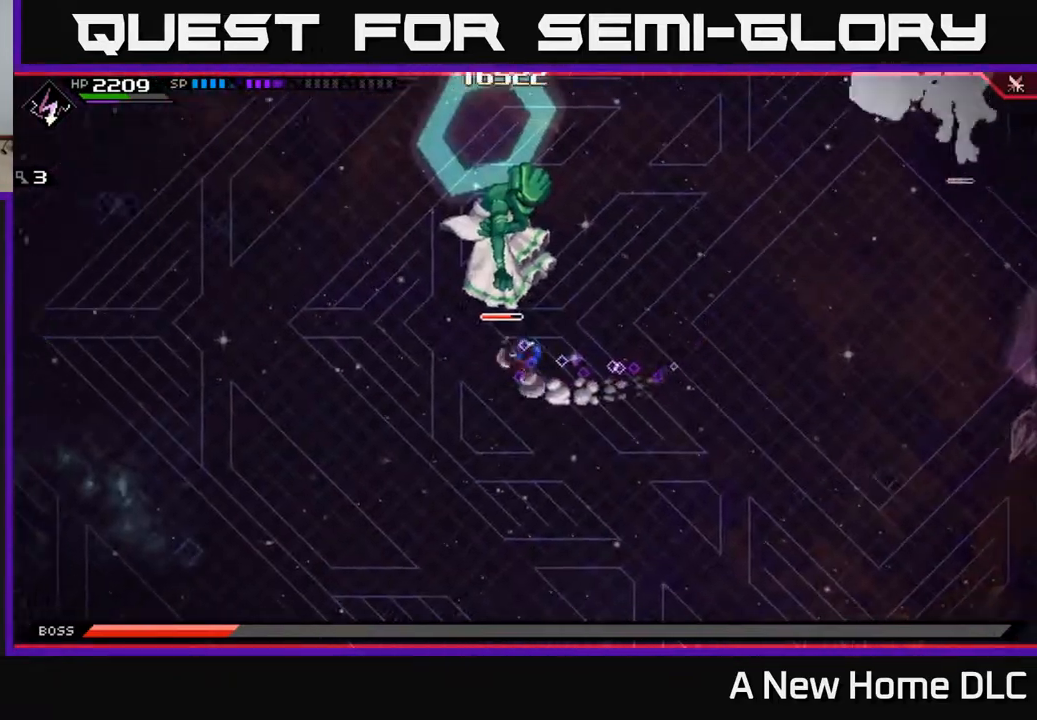
{"buttons": [], "left_stick": "up", "right_stick": "center", "events": [[33, "L1", "up"], [67, "X", "down"], [183, "X", "up"], [250, "X", "down"], [333, "X", "up"], [400, "X", "down"], [483, "X", "up"]]}
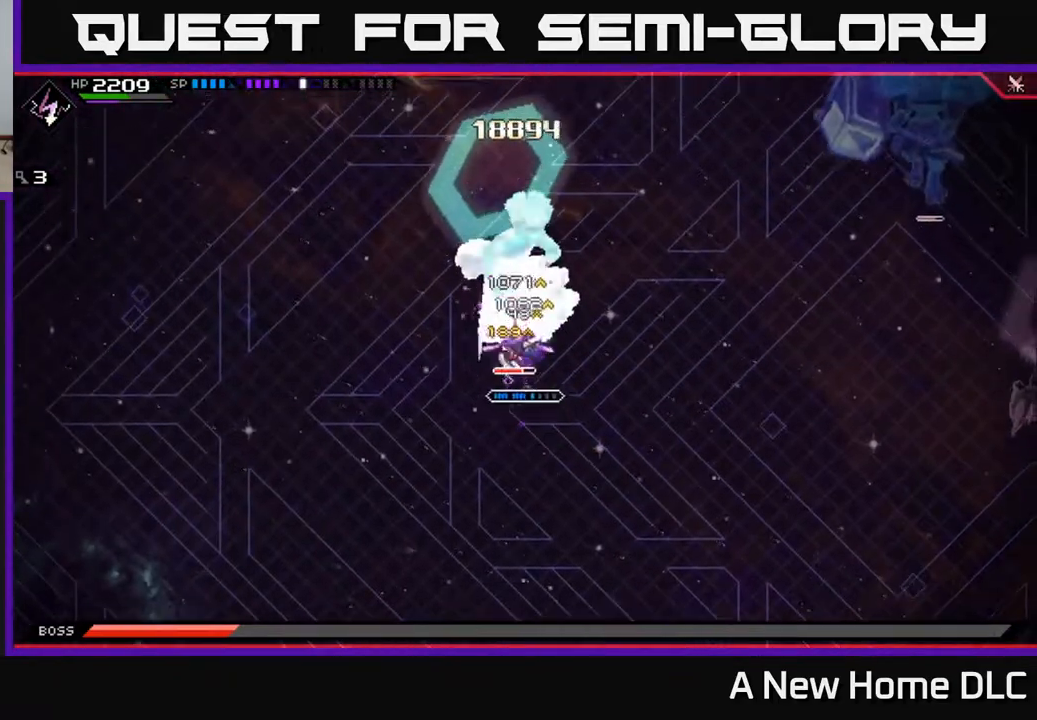
{"buttons": [], "left_stick": "up", "right_stick": "center", "events": [[67, "X", "down"], [150, "X", "up"], [217, "X", "down"], [317, "X", "up"], [400, "X", "down"], [483, "X", "up"]]}
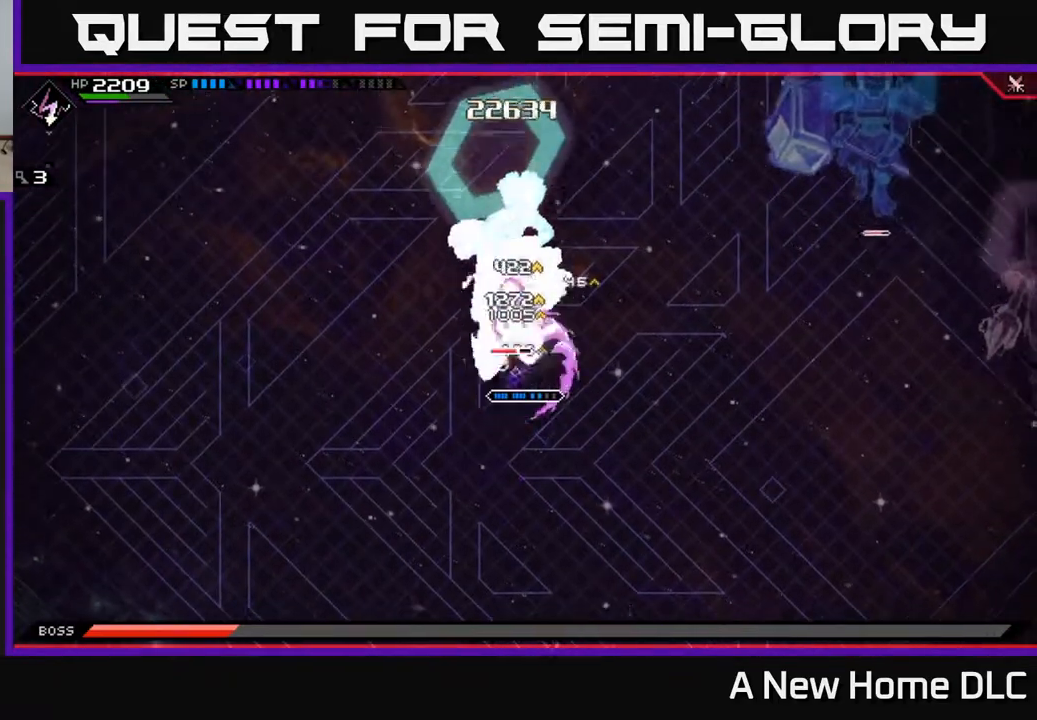
{"buttons": ["X", "R2"], "left_stick": "up", "right_stick": "center", "events": [[200, "R2", "down"], [200, "X", "down"]]}
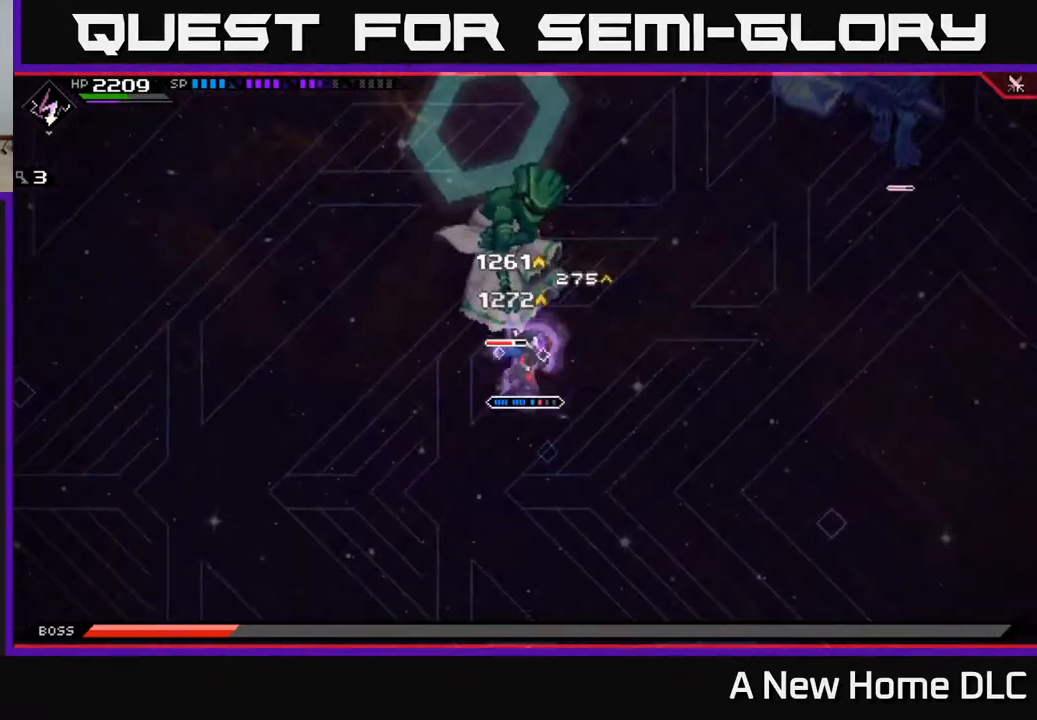
{"buttons": [], "left_stick": "center", "right_stick": "center", "events": [[200, "X", "up"], [217, "R2", "up"], [400, "left_stick", "center"]]}
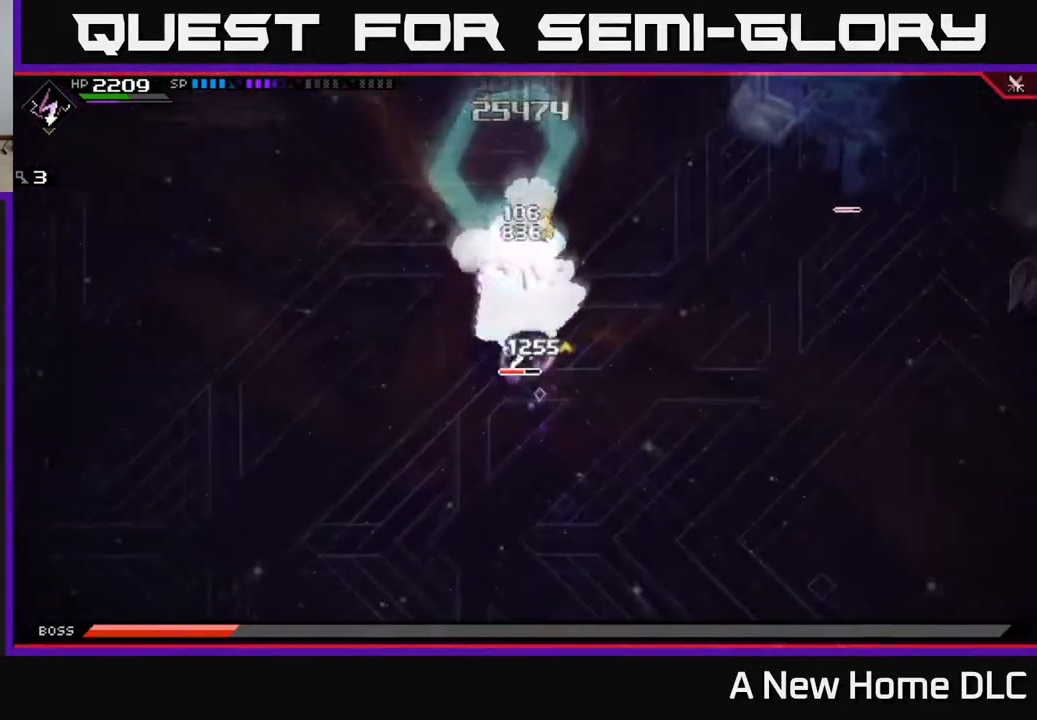
{"buttons": [], "left_stick": "center", "right_stick": "center", "events": []}
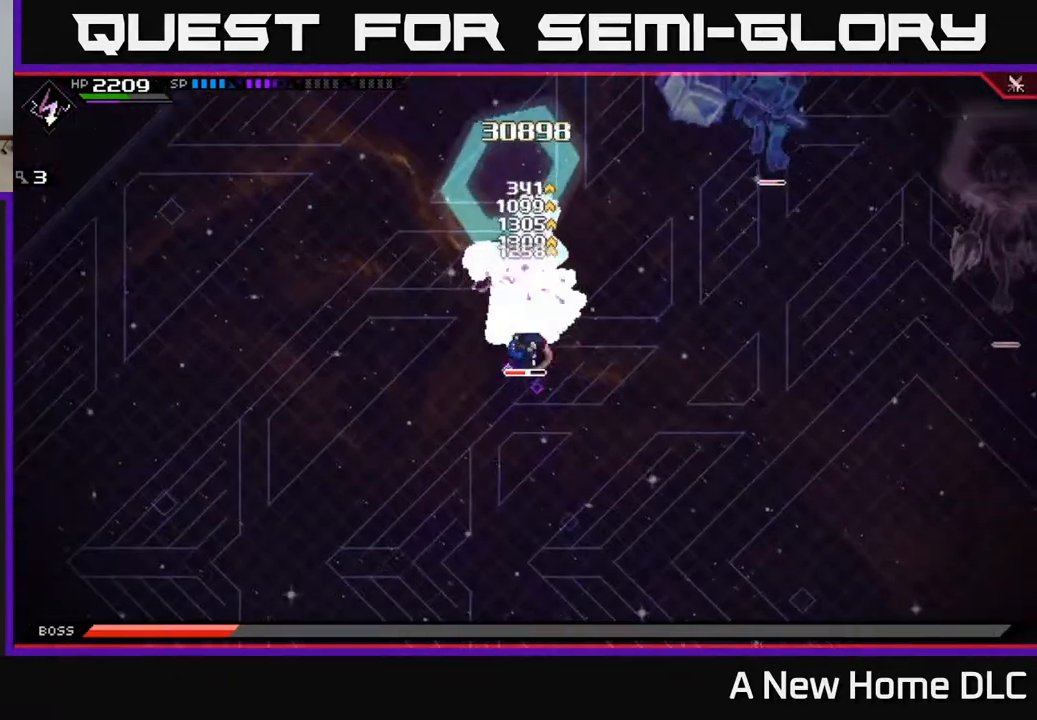
{"buttons": [], "left_stick": "center", "right_stick": "center", "events": []}
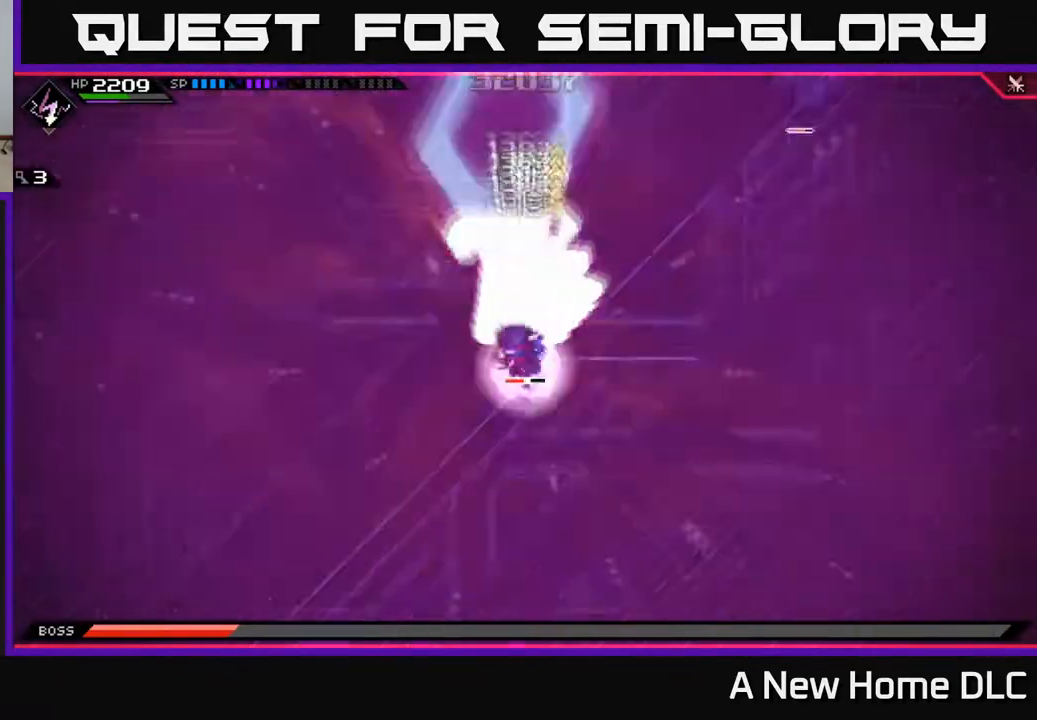
{"buttons": [], "left_stick": "center", "right_stick": "center", "events": []}
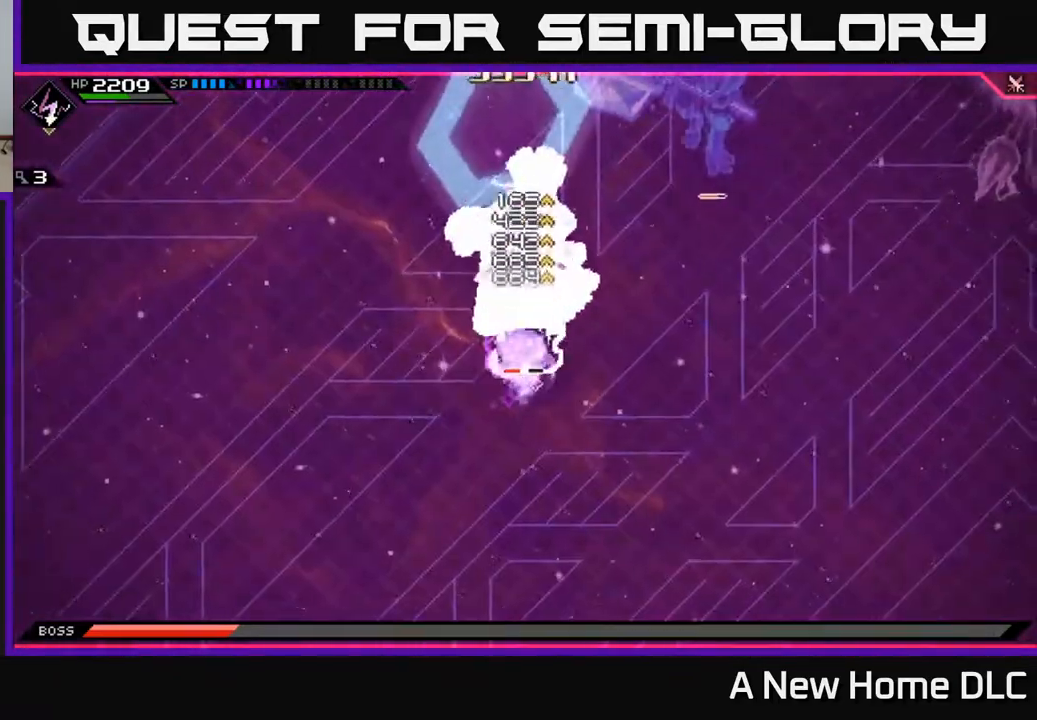
{"buttons": [], "left_stick": "center", "right_stick": "center", "events": []}
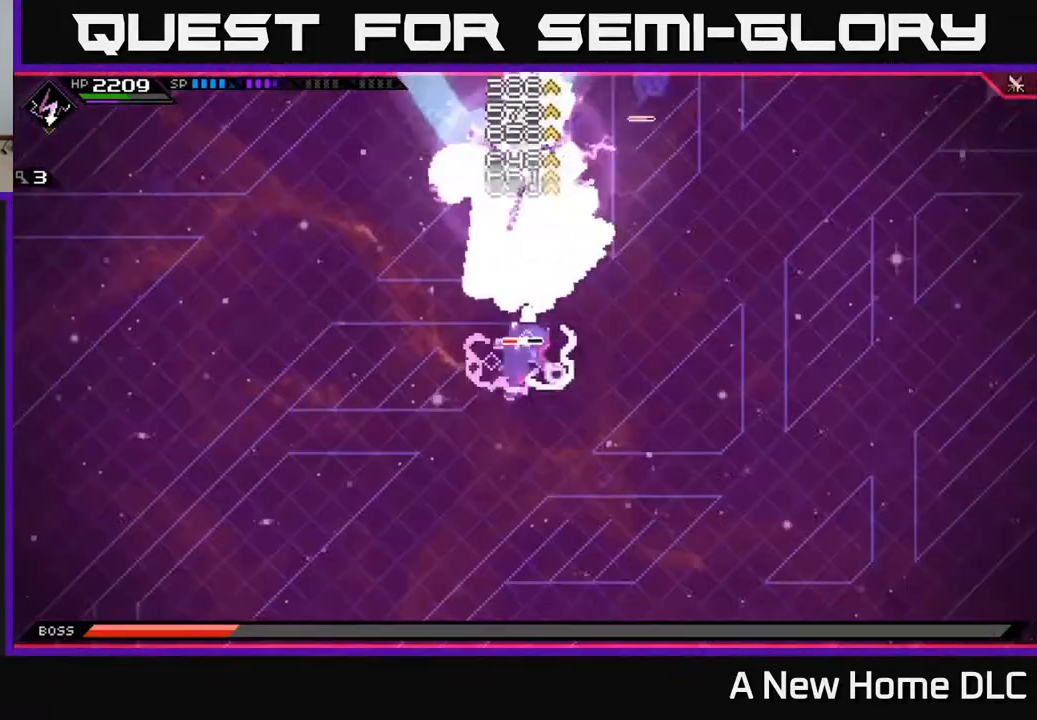
{"buttons": [], "left_stick": "up", "right_stick": "center", "events": [[17, "left_stick", "up"], [200, "L1", "down"], [250, "L1", "up"]]}
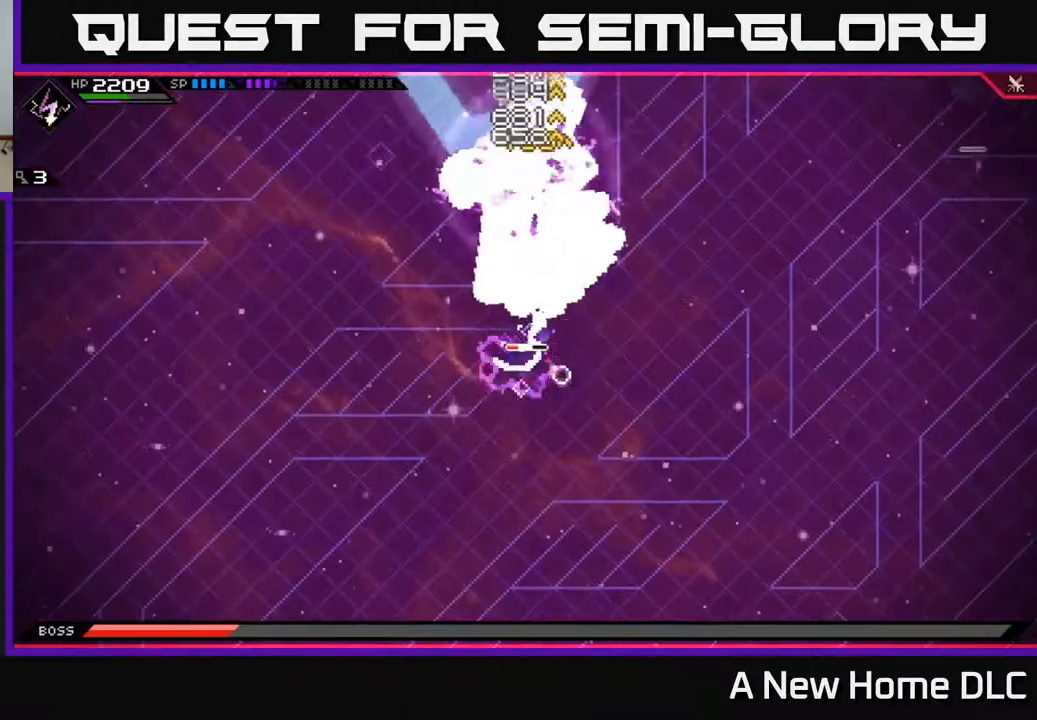
{"buttons": [], "left_stick": "up", "right_stick": "center", "events": [[200, "X", "down"], [317, "L1", "down"], [417, "L1", "up"], [483, "X", "up"]]}
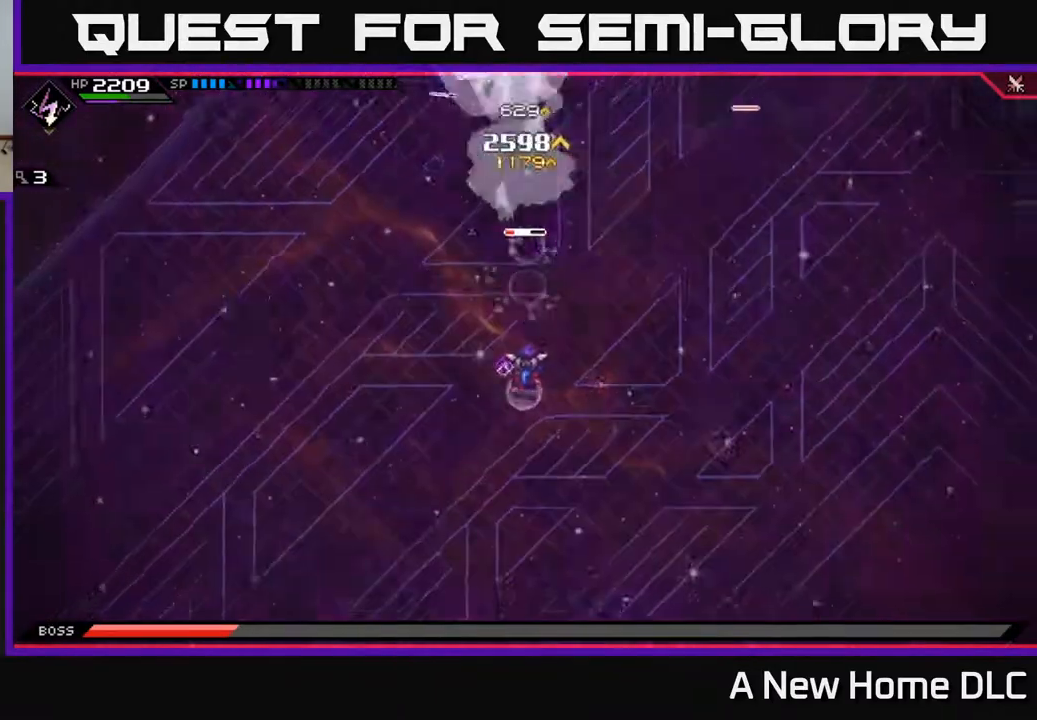
{"buttons": [], "left_stick": "right", "right_stick": "center", "events": [[33, "L1", "down"], [133, "L1", "up"], [200, "L1", "down"], [267, "X", "down"], [300, "L1", "up"], [350, "X", "up"], [400, "left_stick", "right"]]}
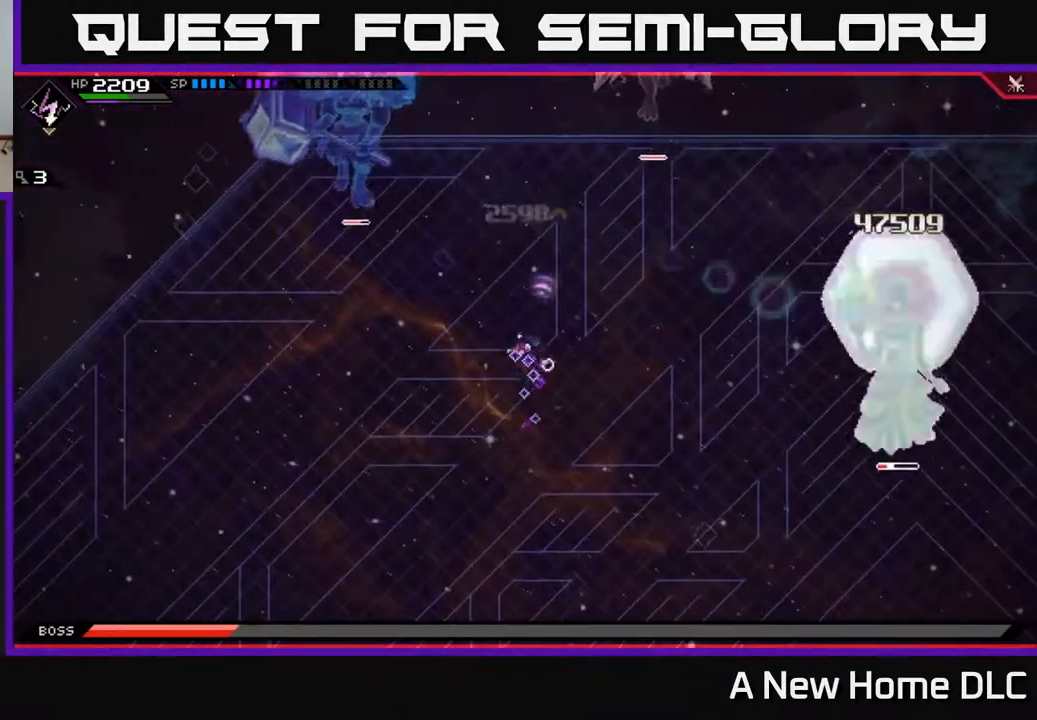
{"buttons": [], "left_stick": "down-right", "right_stick": "center", "events": [[83, "left_stick", "down-right"], [183, "DPAD_RIGHT", "down"], [250, "DPAD_RIGHT", "up"]]}
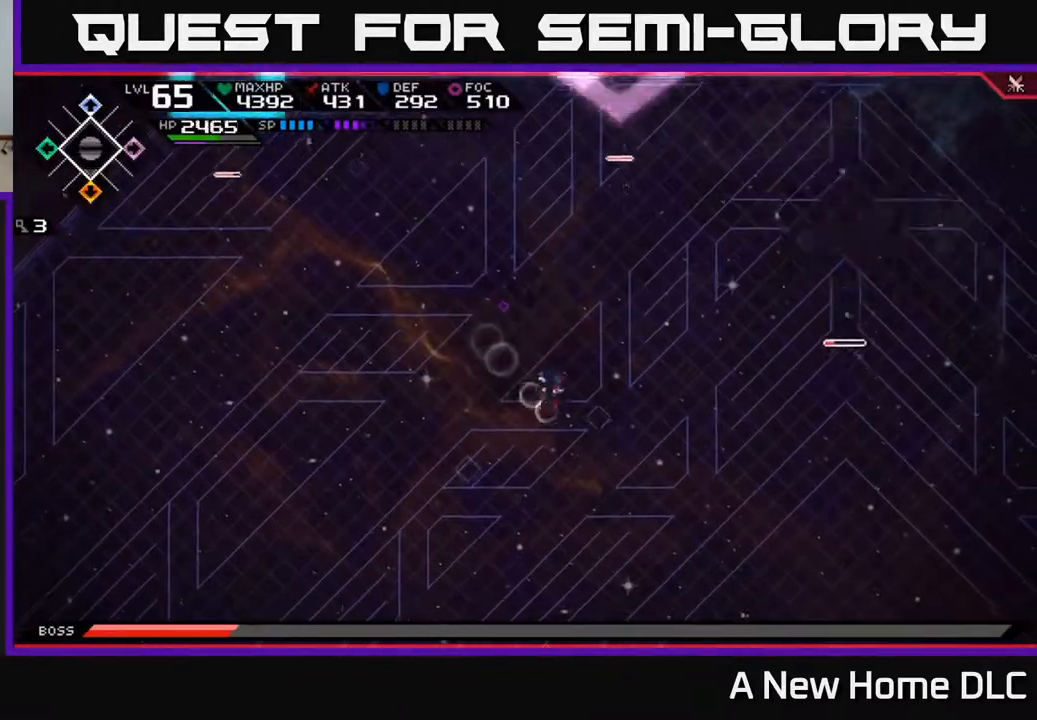
{"buttons": [], "left_stick": "center", "right_stick": "center", "events": [[400, "left_stick", "center"]]}
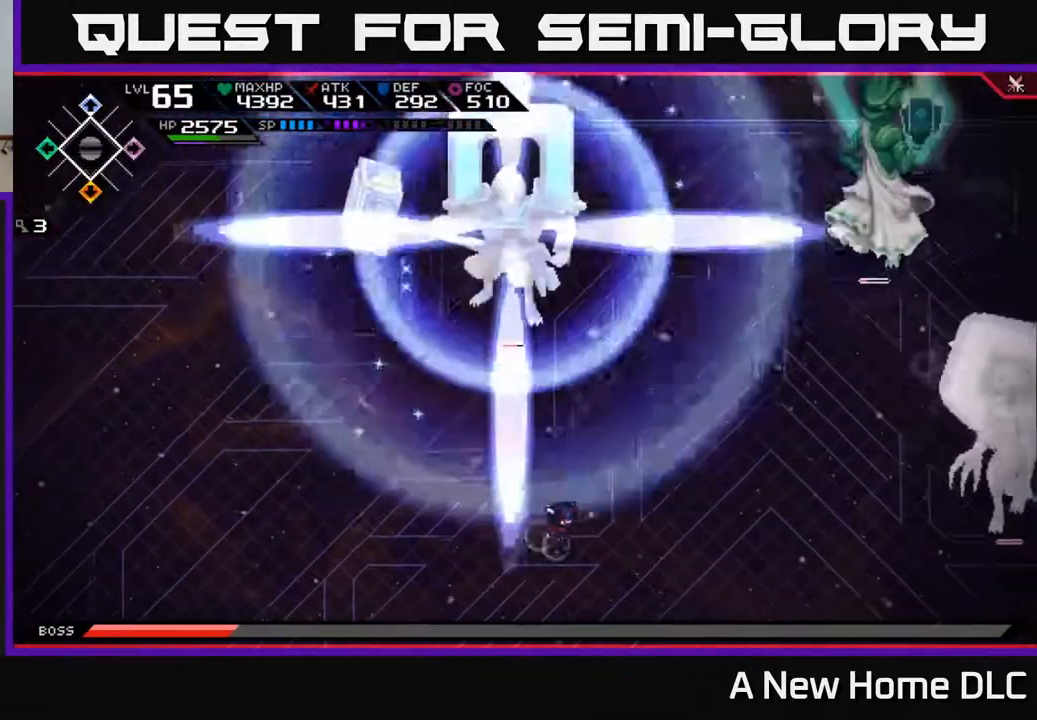
{"buttons": [], "left_stick": "down", "right_stick": "center", "events": [[100, "left_stick", "down"]]}
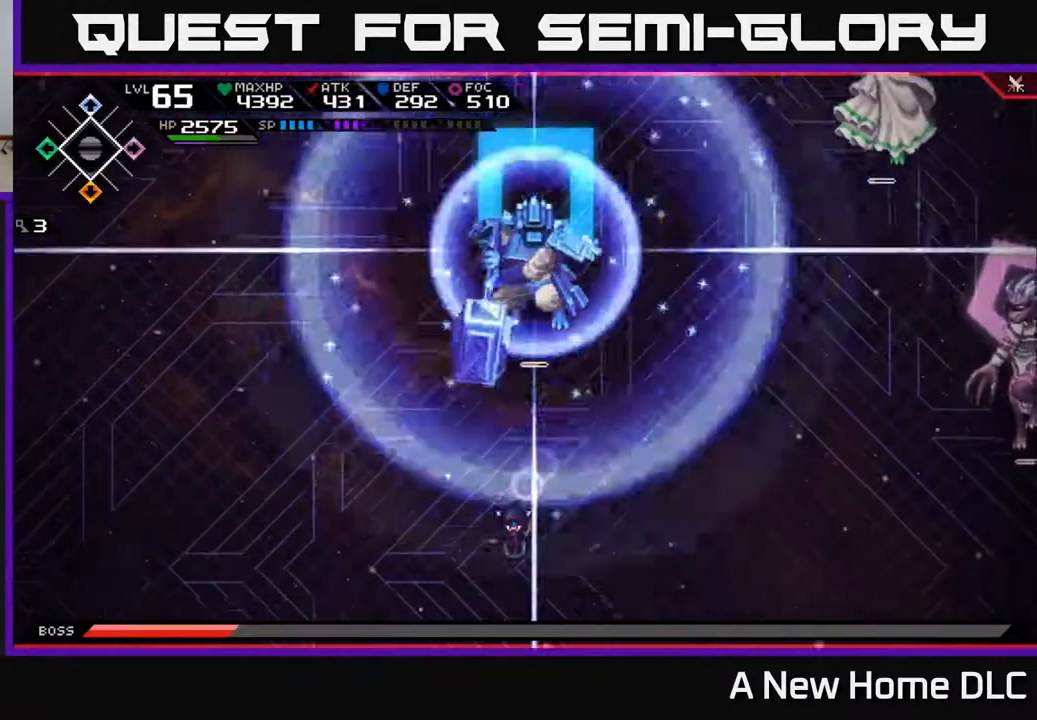
{"buttons": [], "left_stick": "down-left", "right_stick": "center", "events": [[500, "left_stick", "down-left"]]}
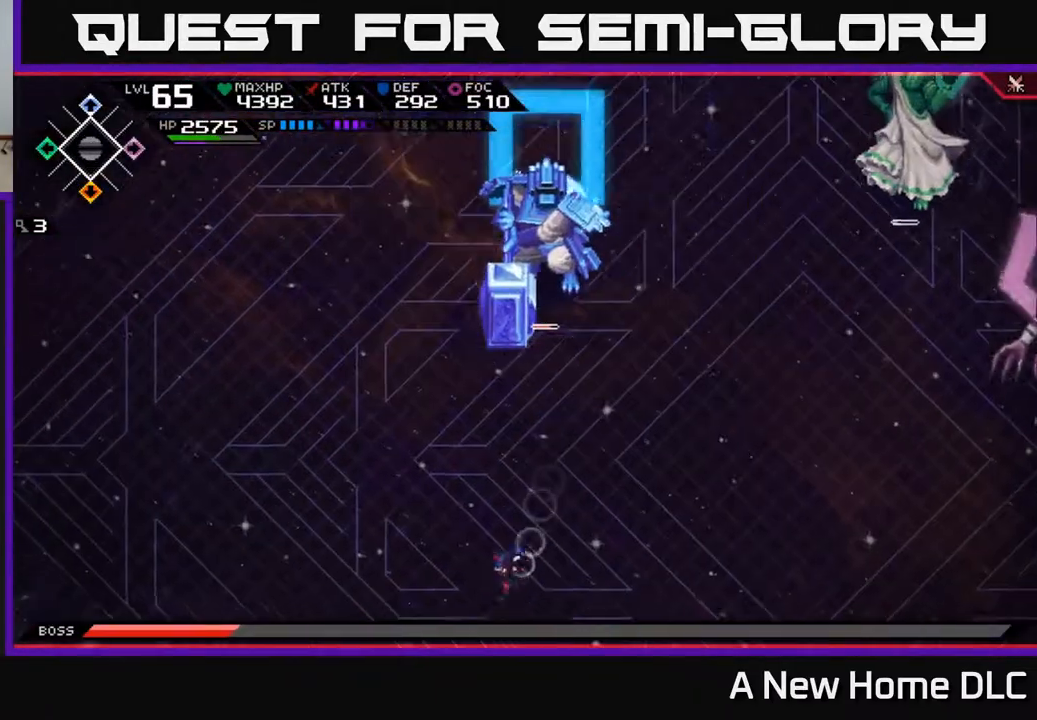
{"buttons": [], "left_stick": "up", "right_stick": "center", "events": [[417, "left_stick", "up-left"], [500, "left_stick", "up"]]}
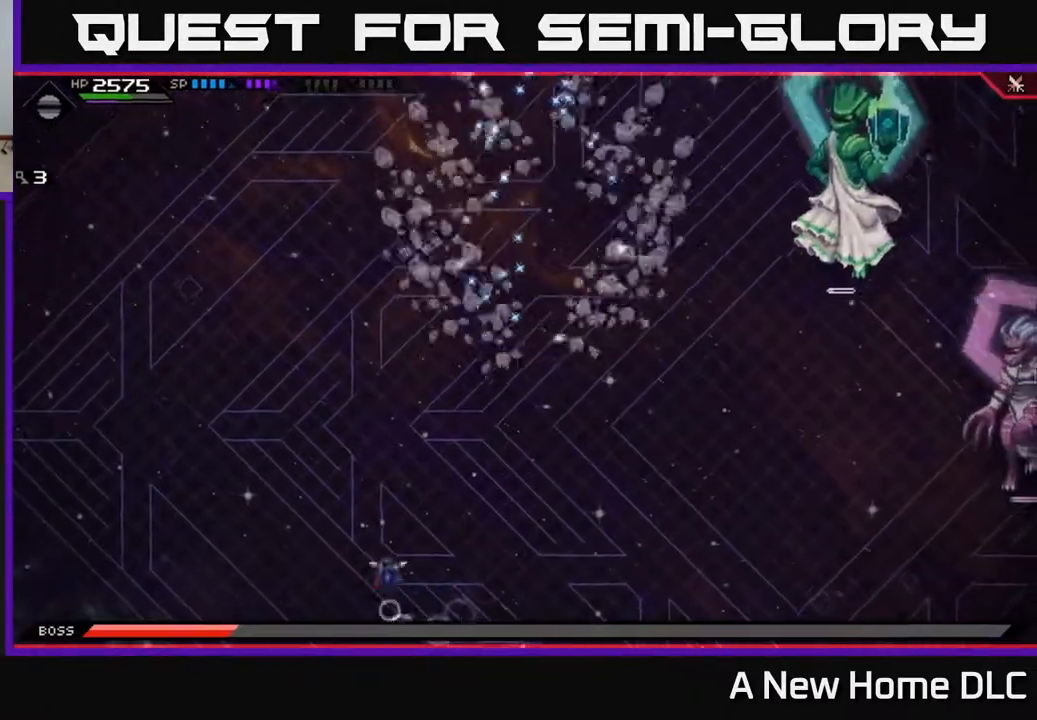
{"buttons": [], "left_stick": "up", "right_stick": "center", "events": [[83, "L1", "down"], [183, "L1", "up"], [267, "L1", "down"], [367, "L1", "up"]]}
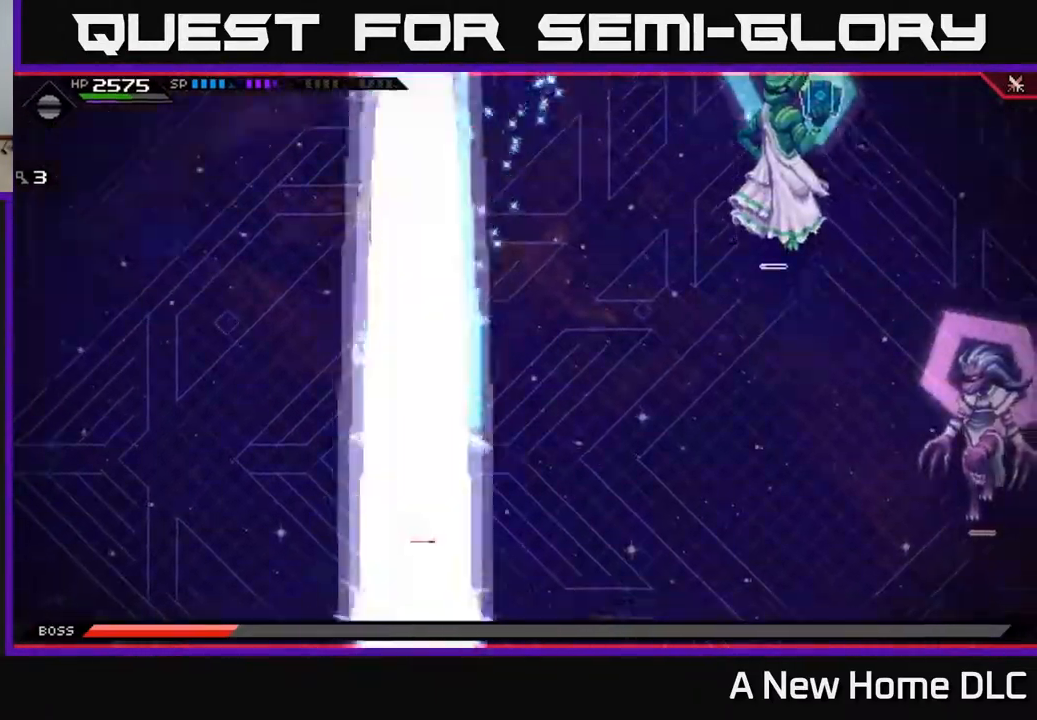
{"buttons": [], "left_stick": "up-right", "right_stick": "center", "events": [[417, "left_stick", "up-right"]]}
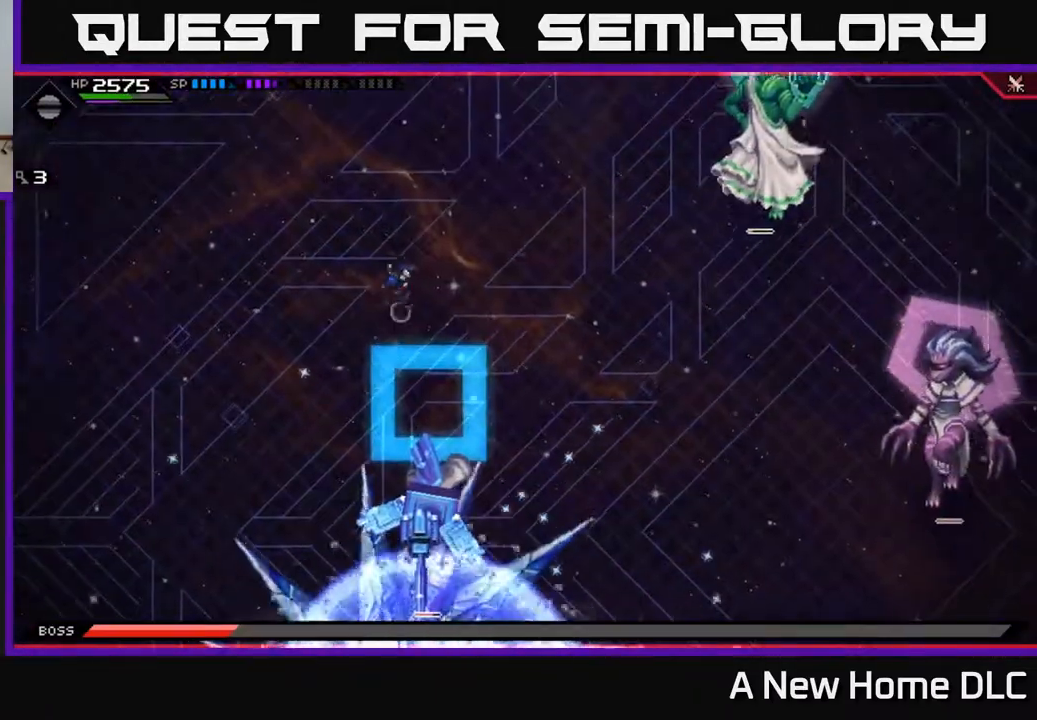
{"buttons": [], "left_stick": "right", "right_stick": "center", "events": [[267, "left_stick", "right"], [400, "L1", "down"], [467, "L1", "up"]]}
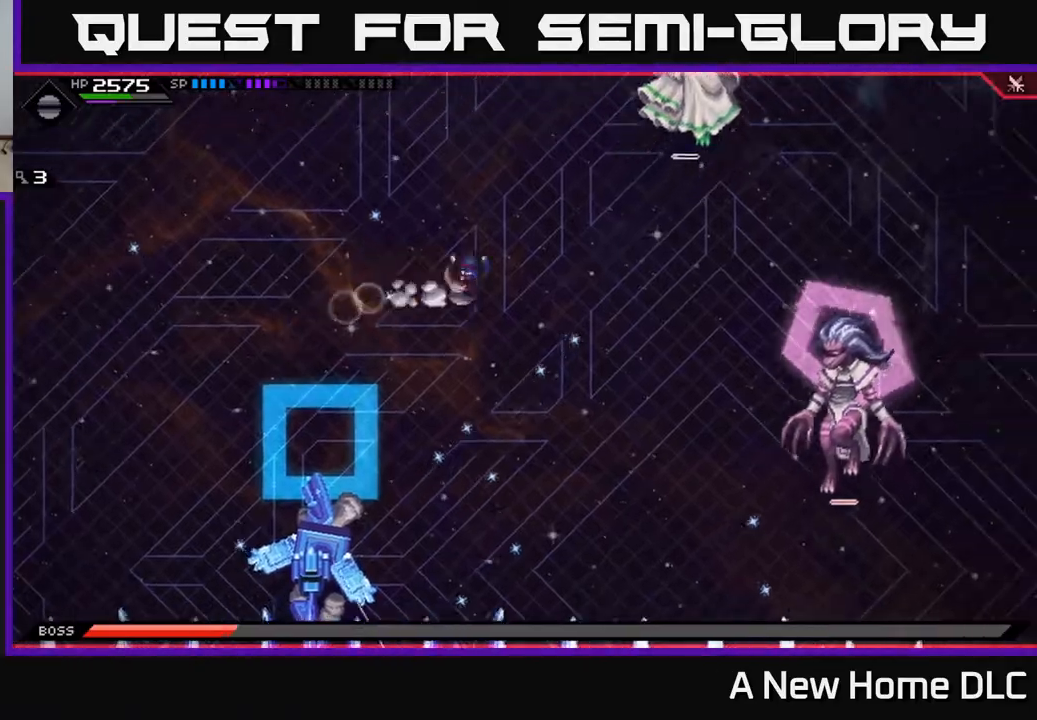
{"buttons": ["L1"], "left_stick": "right", "right_stick": "center", "events": [[267, "DPAD_LEFT", "down"], [333, "DPAD_LEFT", "up"], [433, "L1", "down"]]}
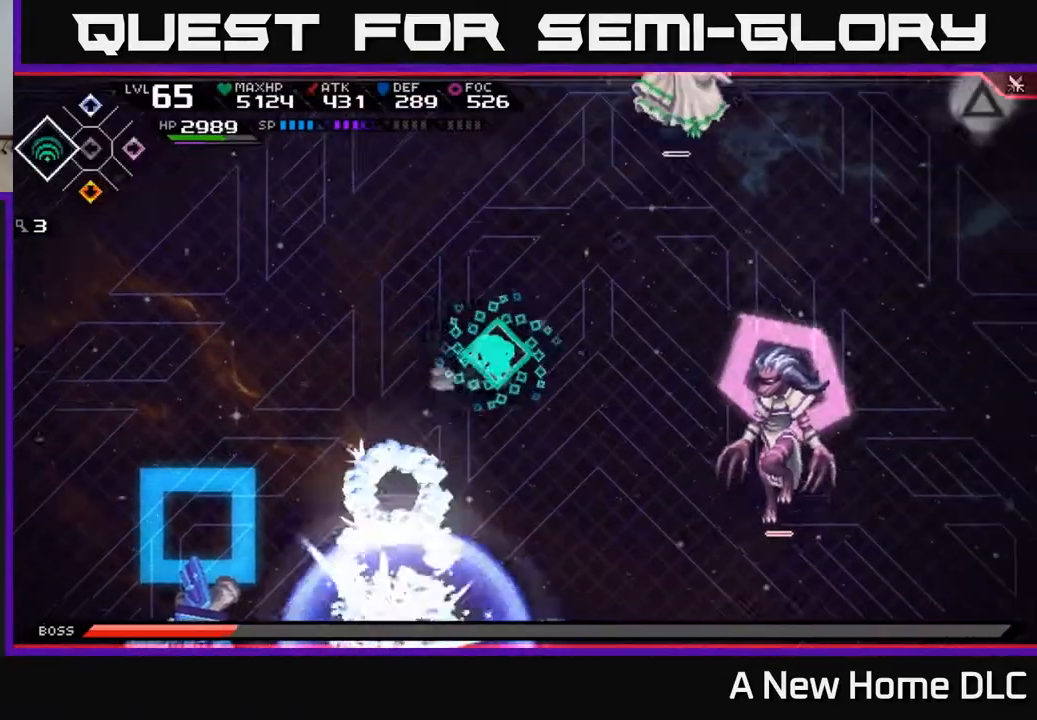
{"buttons": [], "left_stick": "down-right", "right_stick": "center", "events": [[33, "L1", "up"], [167, "L1", "down"], [217, "L1", "up"], [233, "left_stick", "down-right"], [350, "DPAD_RIGHT", "down"], [417, "DPAD_RIGHT", "up"]]}